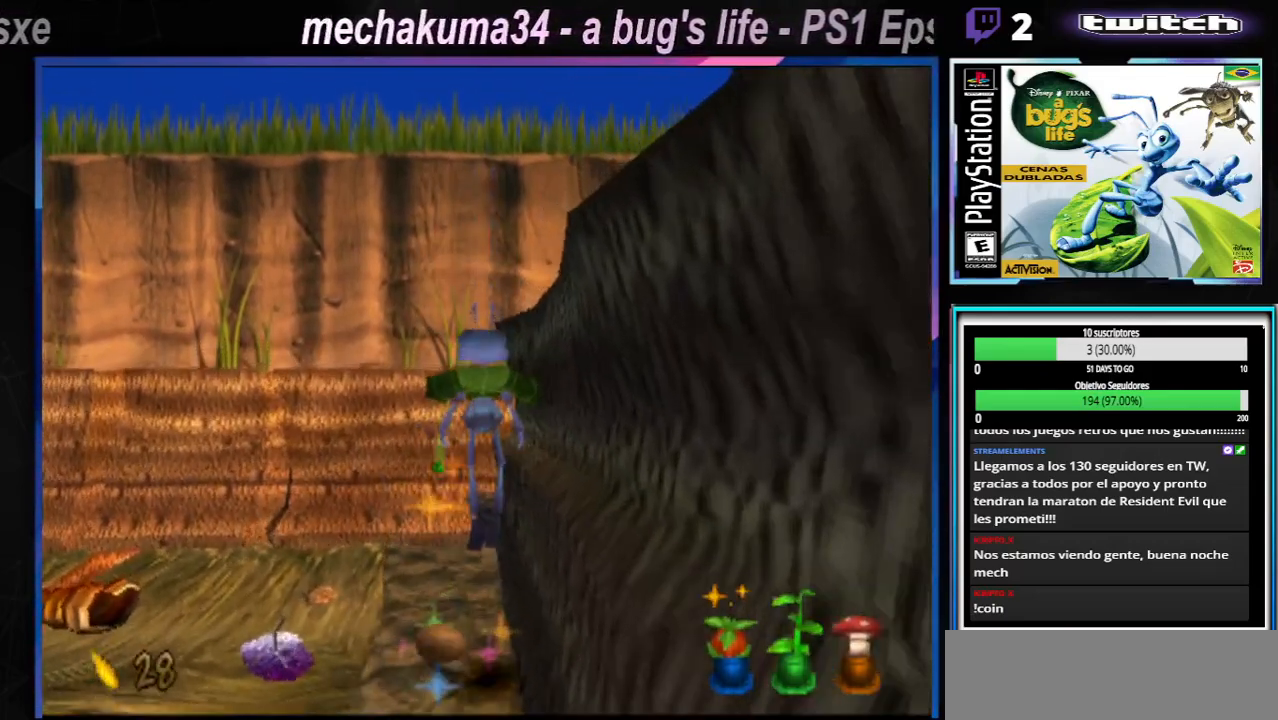
Gameplay with a controller (Xbox layout); each line is a JSON object with the inputs held at the frame after it. "events" lists button and stick changes between this image and that frame as [ms after this image, input, new state], when the widget could be followed in between. Not read: L1 L3 R1 R3.
{"buttons": [], "left_stick": "center", "right_stick": "center"}
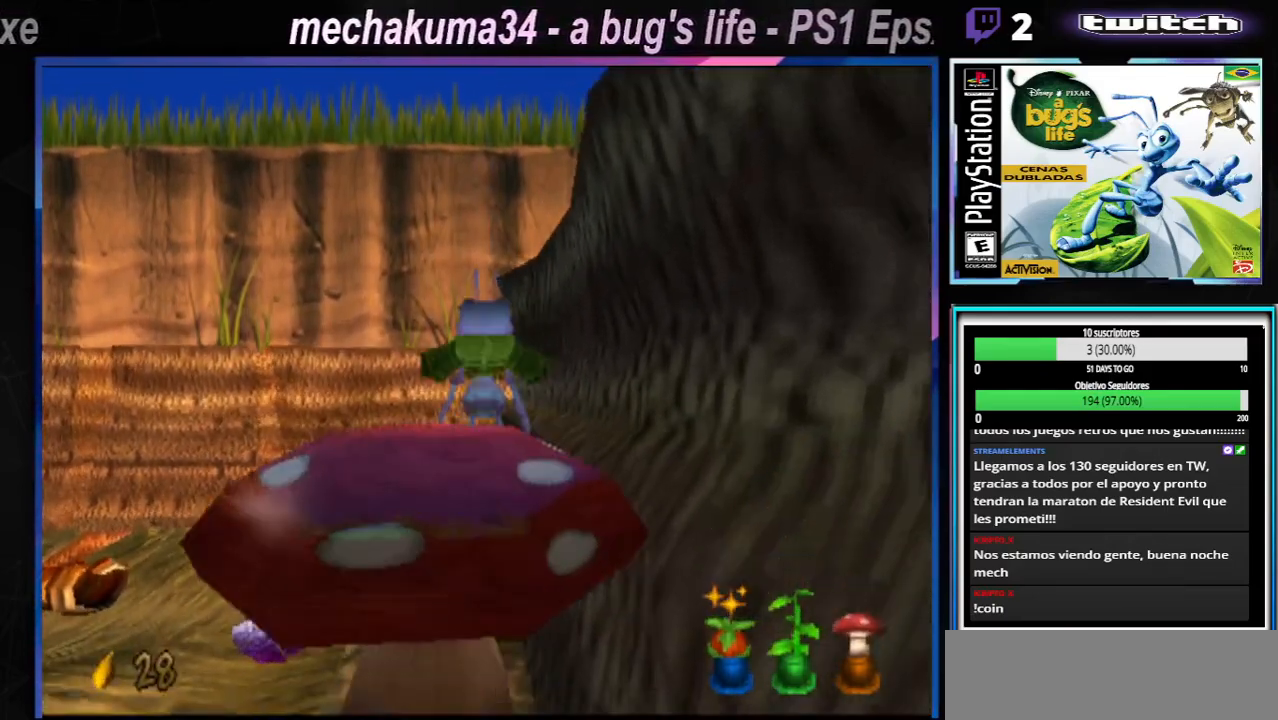
{"buttons": [], "left_stick": "center", "right_stick": "center", "events": []}
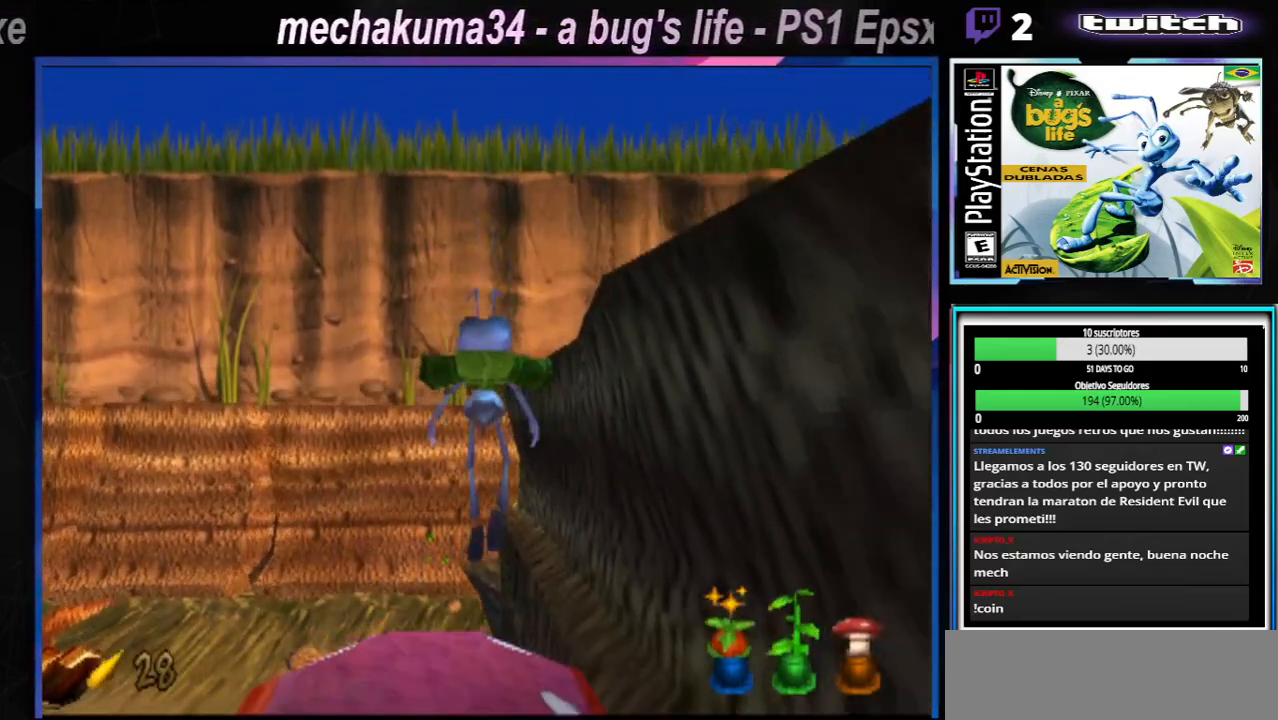
{"buttons": [], "left_stick": "center", "right_stick": "center", "events": []}
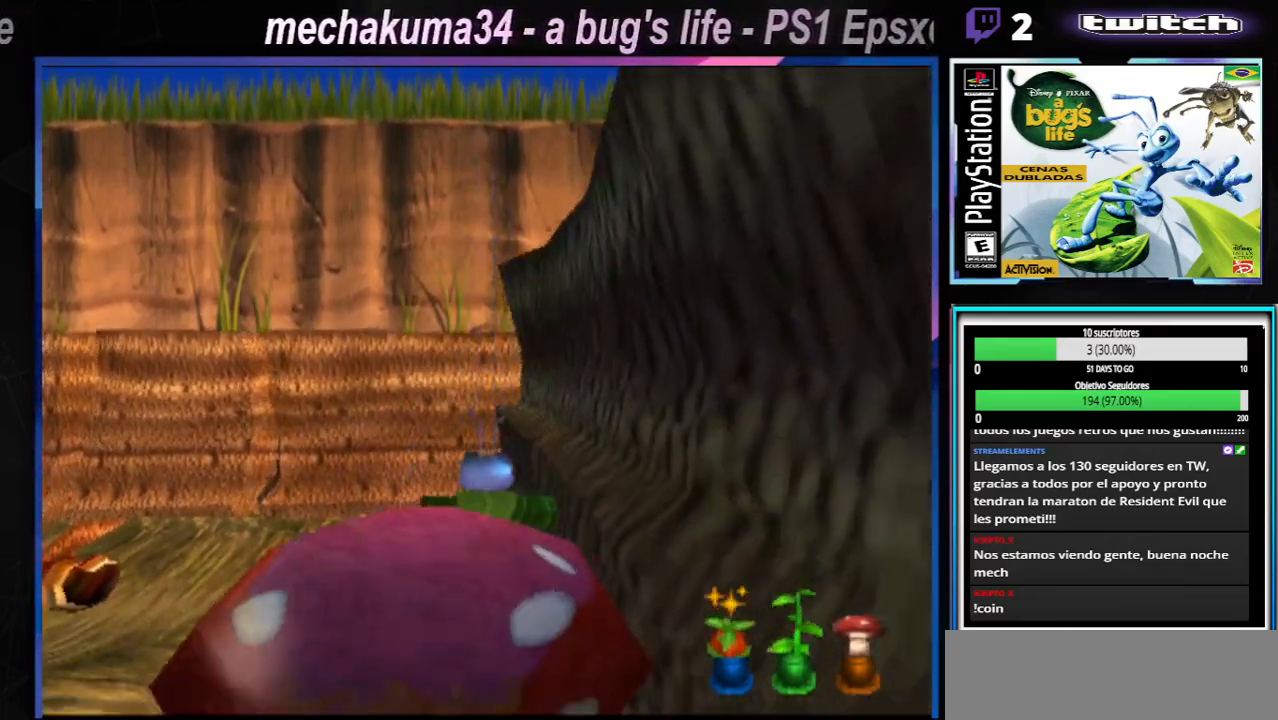
{"buttons": ["A"], "left_stick": "center", "right_stick": "center", "events": [[200, "A", "down"]]}
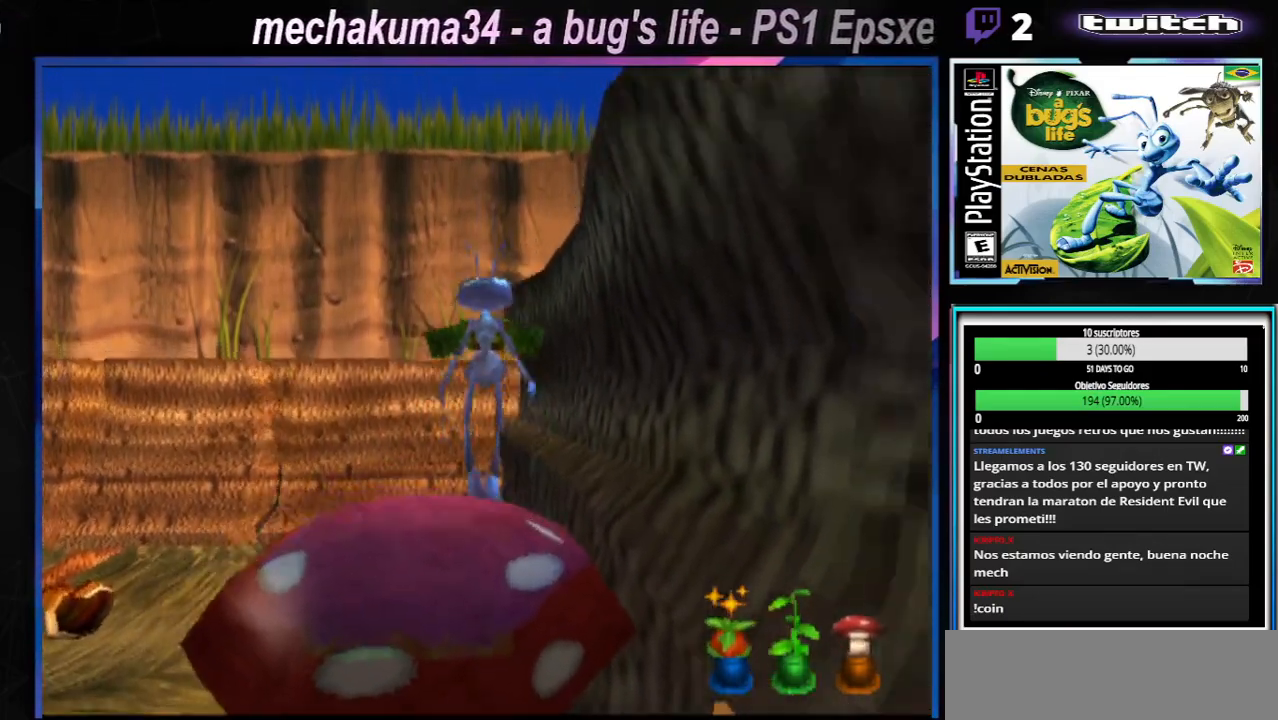
{"buttons": ["A"], "left_stick": "center", "right_stick": "center", "events": [[16, "left_stick", "down-right"], [200, "A", "up"], [367, "left_stick", "center"], [450, "A", "down"]]}
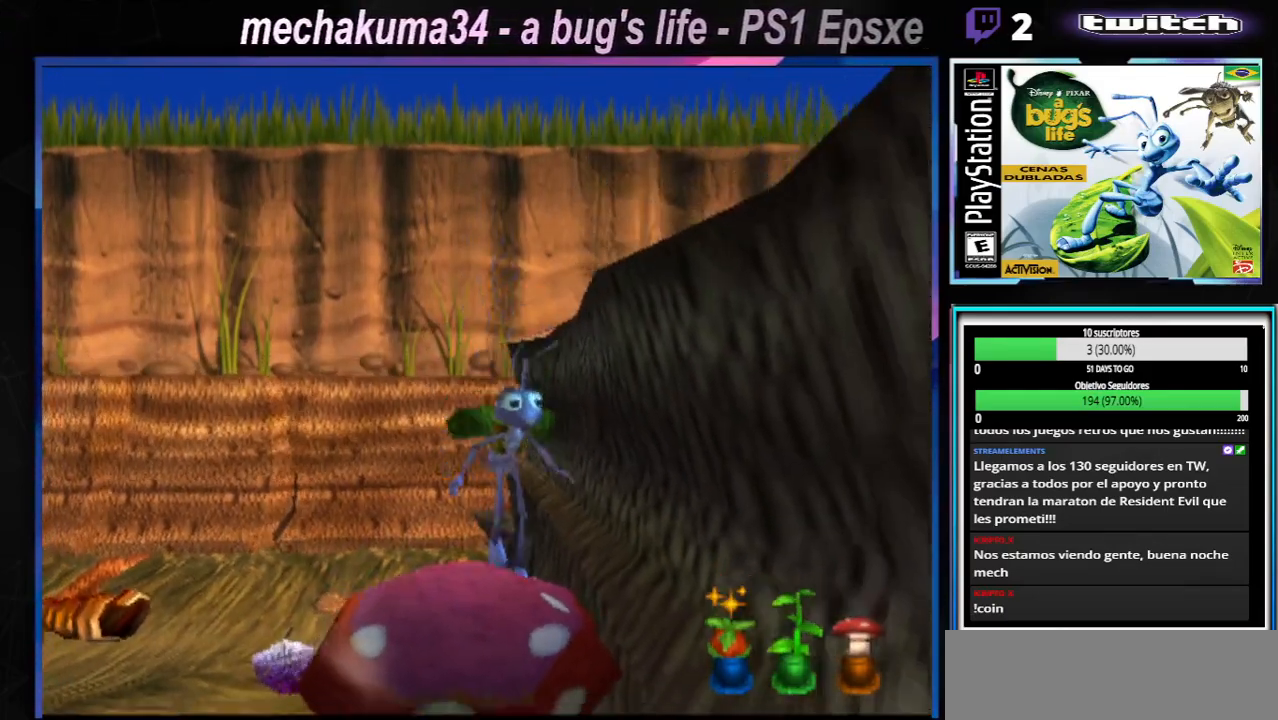
{"buttons": [], "left_stick": "right", "right_stick": "center", "events": [[384, "A", "up"], [400, "left_stick", "right"]]}
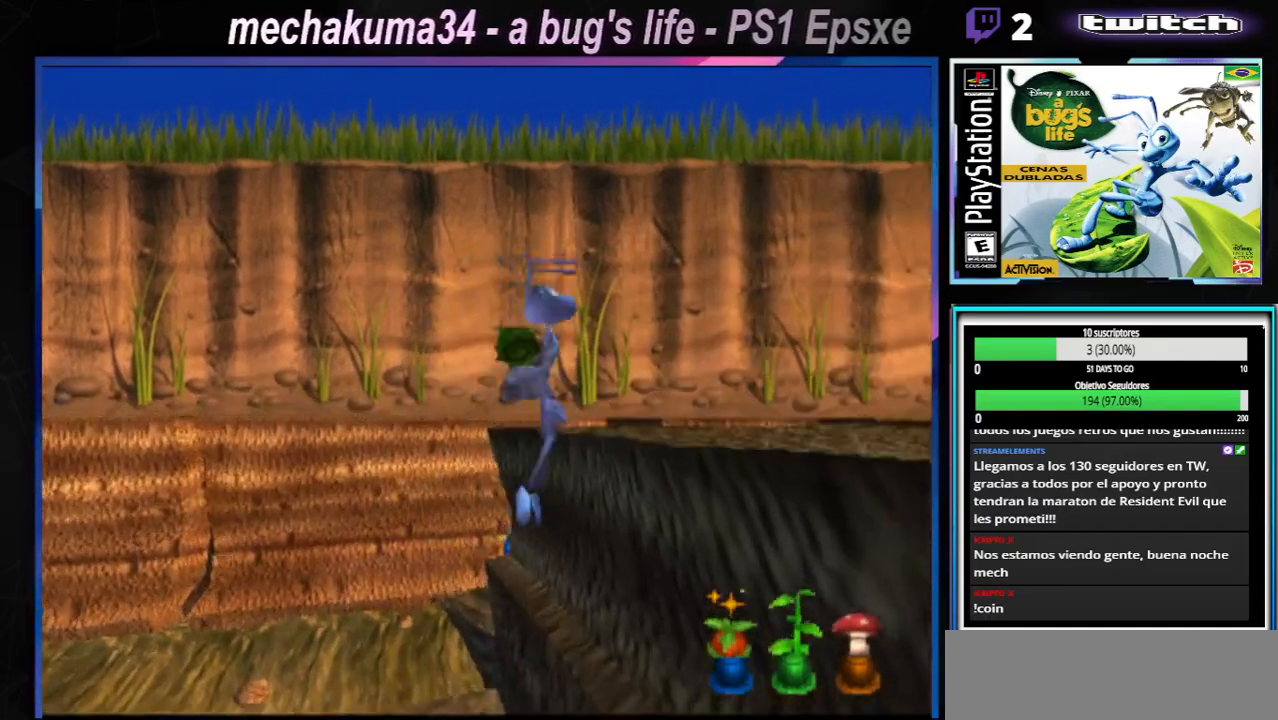
{"buttons": [], "left_stick": "right", "right_stick": "center", "events": [[66, "A", "down"], [283, "A", "up"]]}
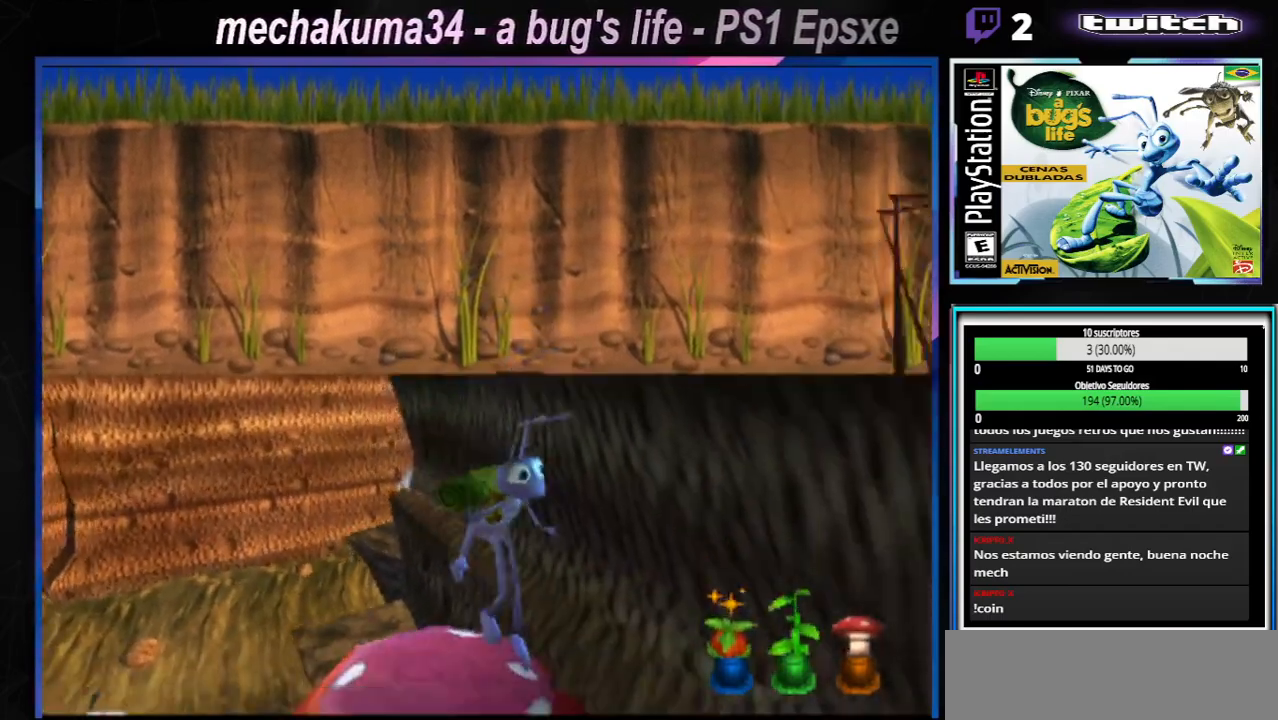
{"buttons": [], "left_stick": "right", "right_stick": "center", "events": []}
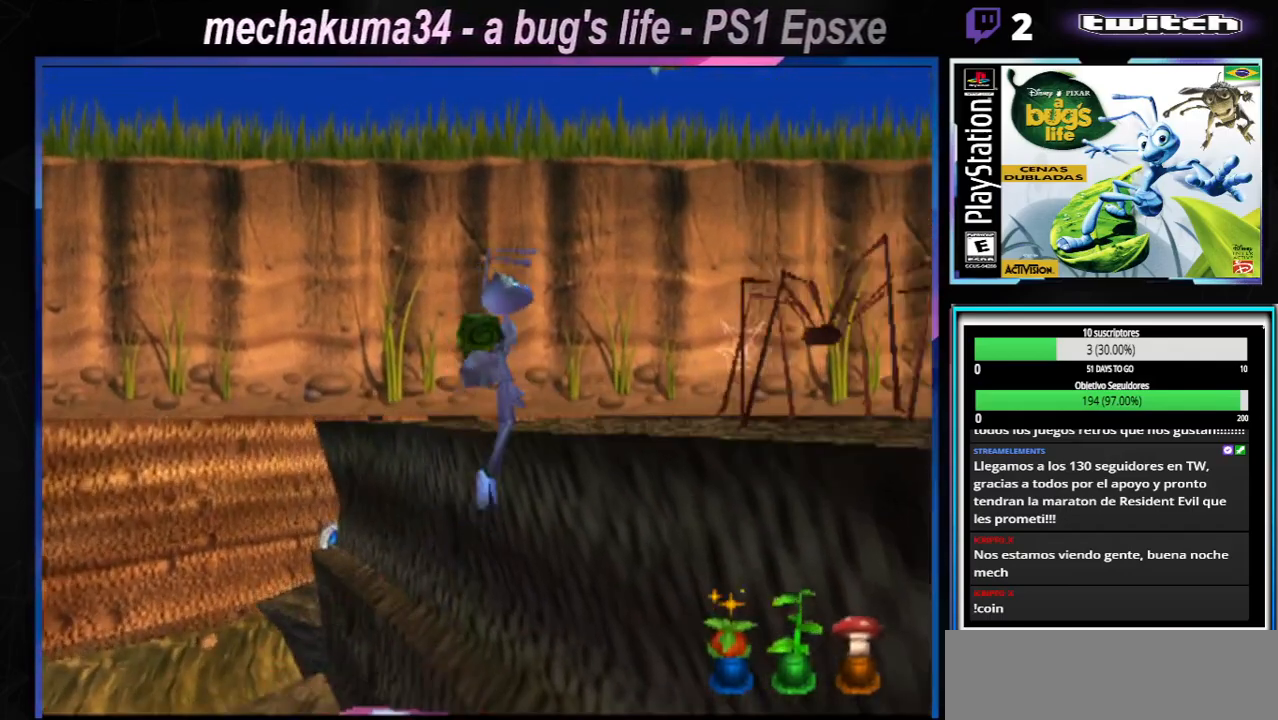
{"buttons": [], "left_stick": "right", "right_stick": "center", "events": [[50, "left_stick", "center"], [233, "left_stick", "down-right"], [300, "left_stick", "right"]]}
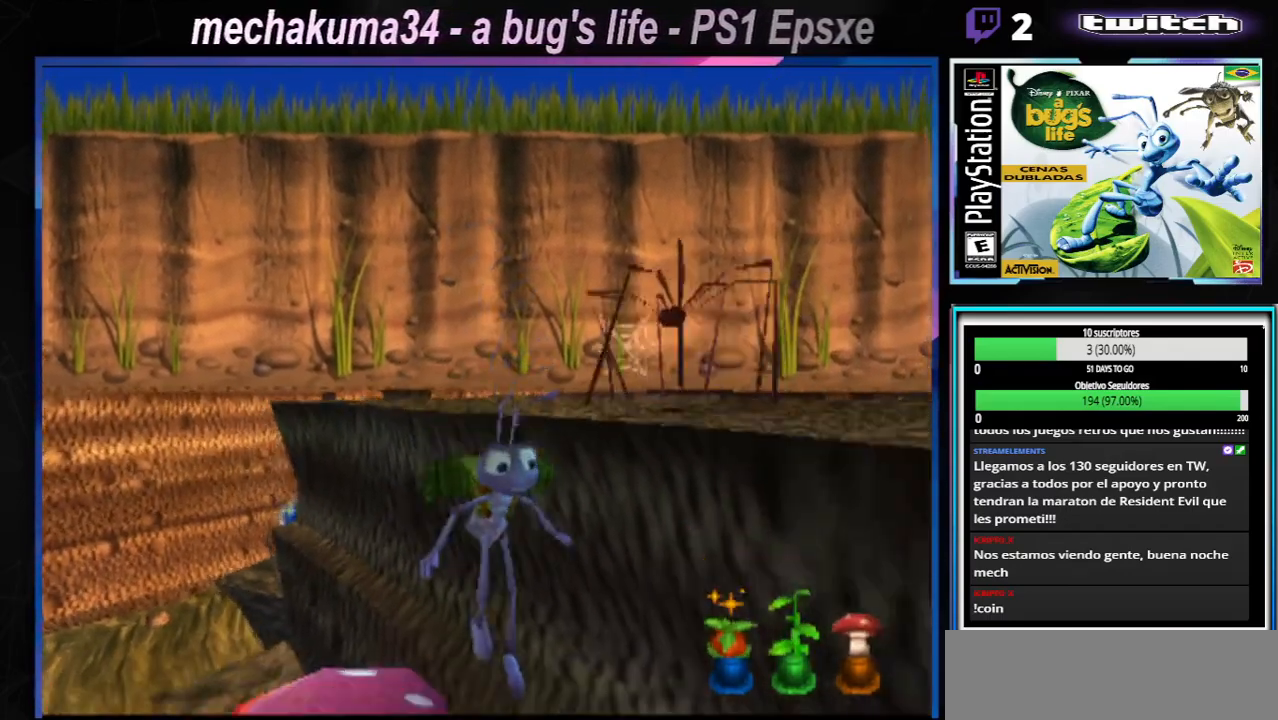
{"buttons": [], "left_stick": "left", "right_stick": "center", "events": [[200, "left_stick", "center"], [400, "left_stick", "left"]]}
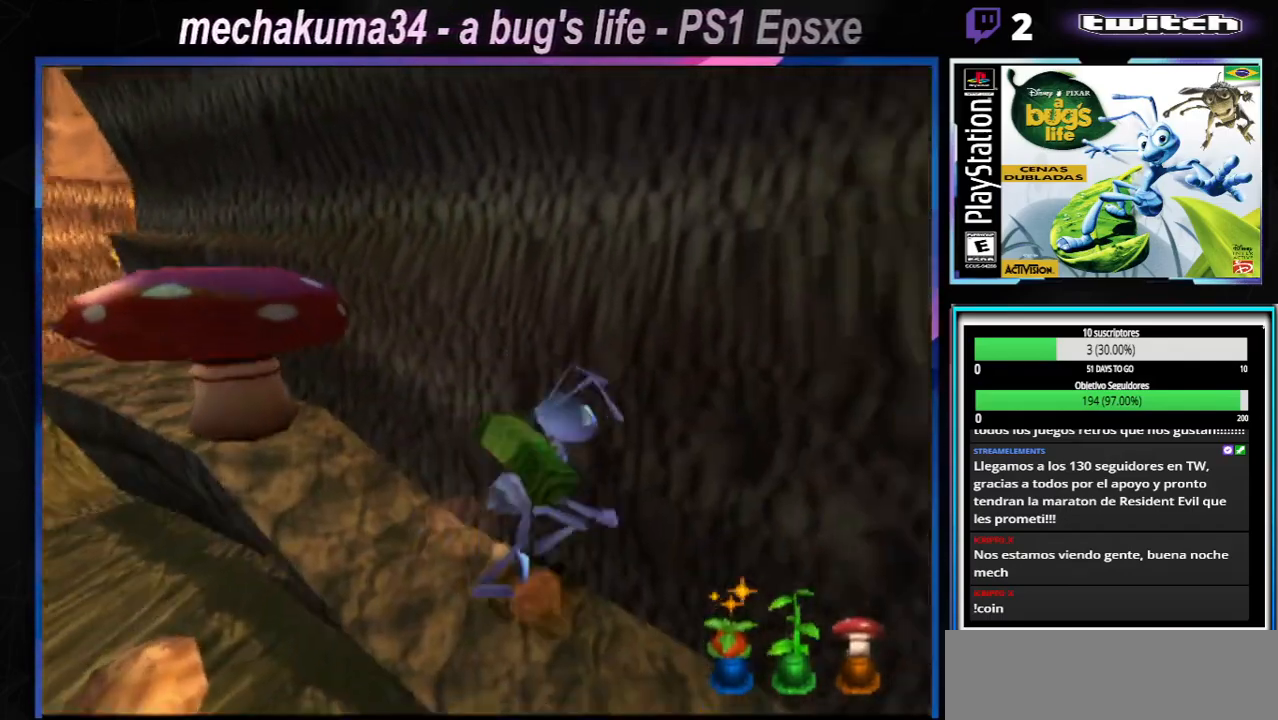
{"buttons": [], "left_stick": "up-left", "right_stick": "center", "events": [[16, "left_stick", "up-left"]]}
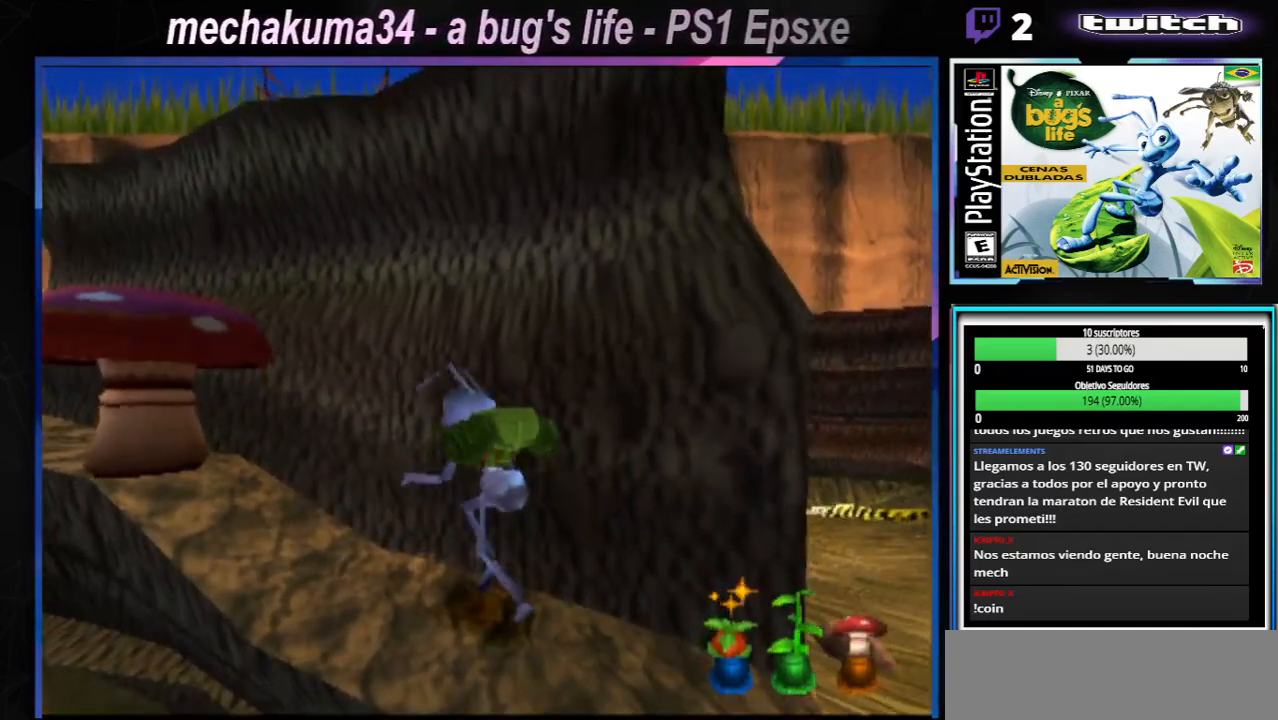
{"buttons": [], "left_stick": "up-left", "right_stick": "center", "events": [[167, "X", "down"], [234, "X", "up"]]}
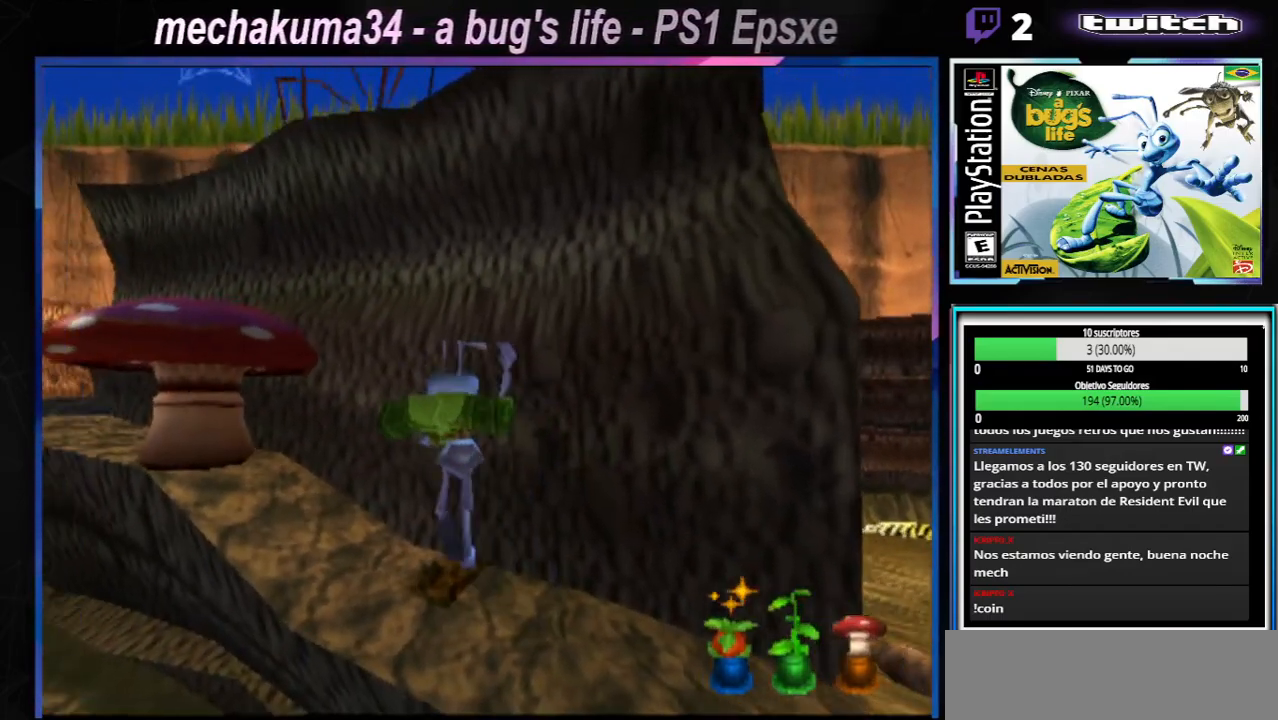
{"buttons": [], "left_stick": "up-left", "right_stick": "center", "events": [[317, "X", "down"], [483, "X", "up"]]}
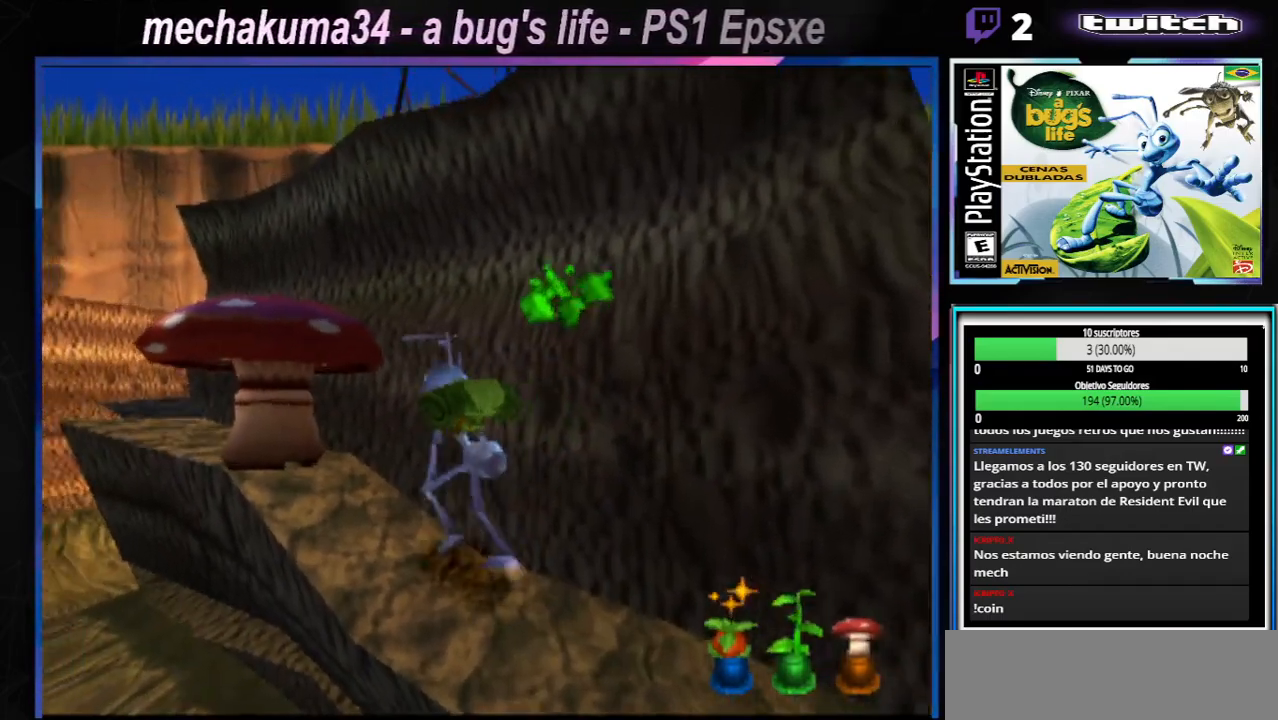
{"buttons": ["X"], "left_stick": "center", "right_stick": "center", "events": [[84, "left_stick", "center"], [434, "X", "down"]]}
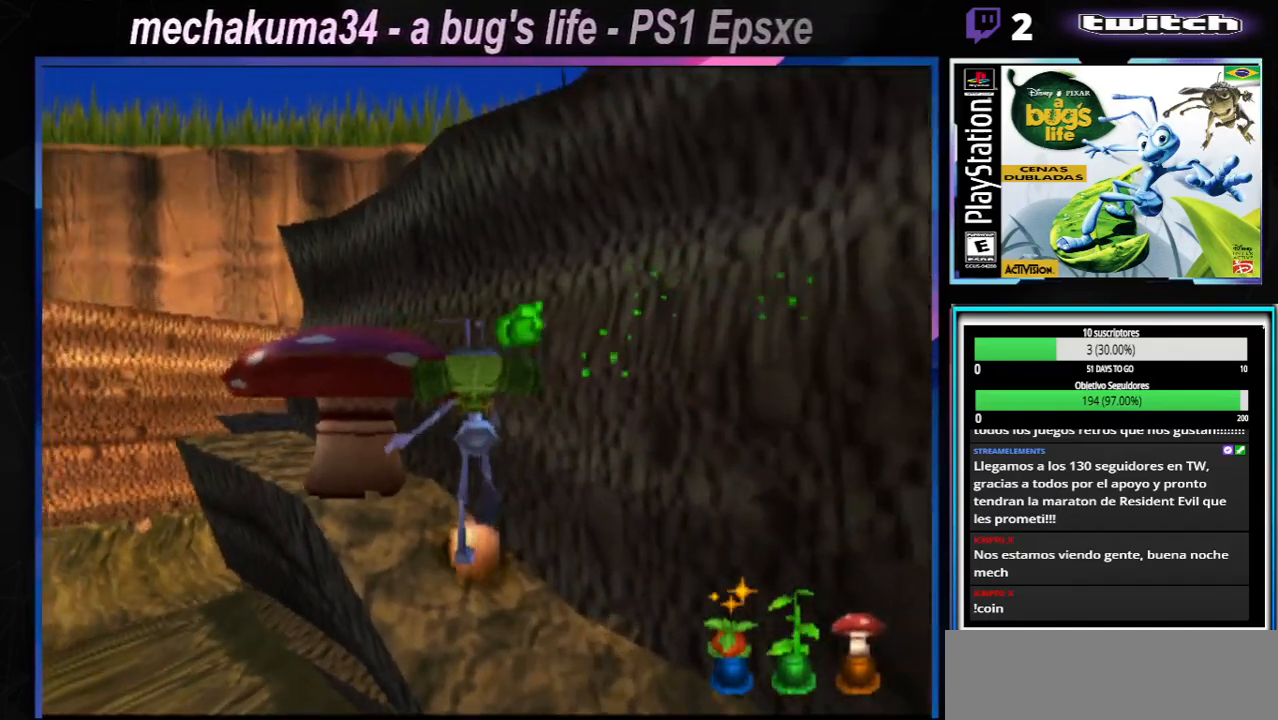
{"buttons": [], "left_stick": "up-left", "right_stick": "center", "events": [[66, "X", "up"], [150, "X", "down"], [283, "X", "up"], [283, "left_stick", "up-left"], [383, "X", "down"], [500, "X", "up"]]}
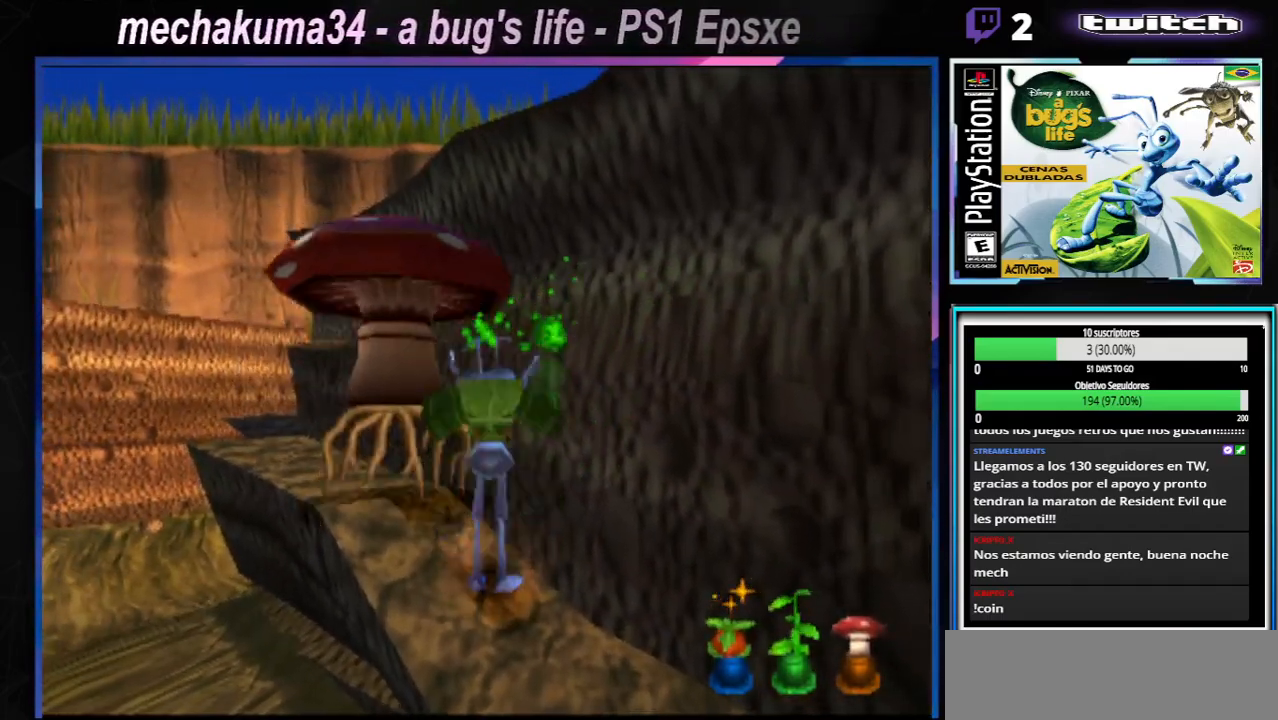
{"buttons": [], "left_stick": "center", "right_stick": "center", "events": [[100, "X", "down"], [184, "left_stick", "center"], [200, "X", "up"]]}
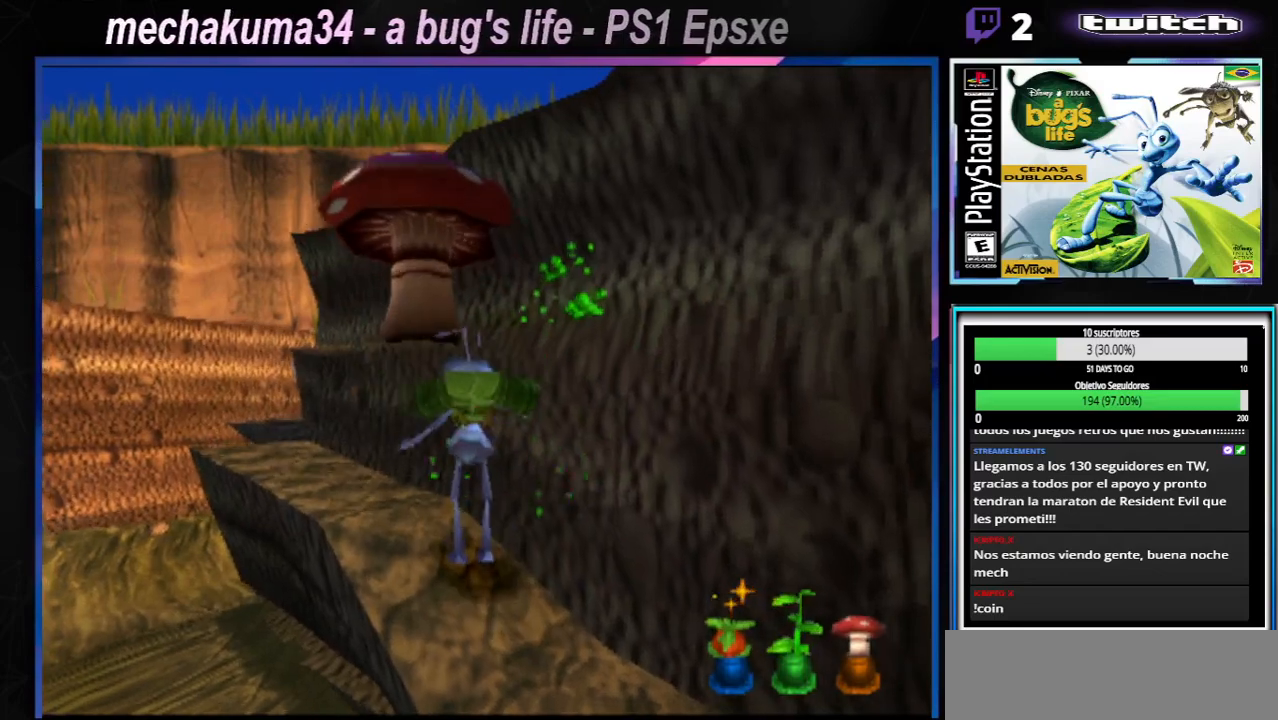
{"buttons": [], "left_stick": "center", "right_stick": "center", "events": [[317, "Y", "down"], [333, "left_stick", "up-left"], [433, "Y", "up"], [450, "left_stick", "center"]]}
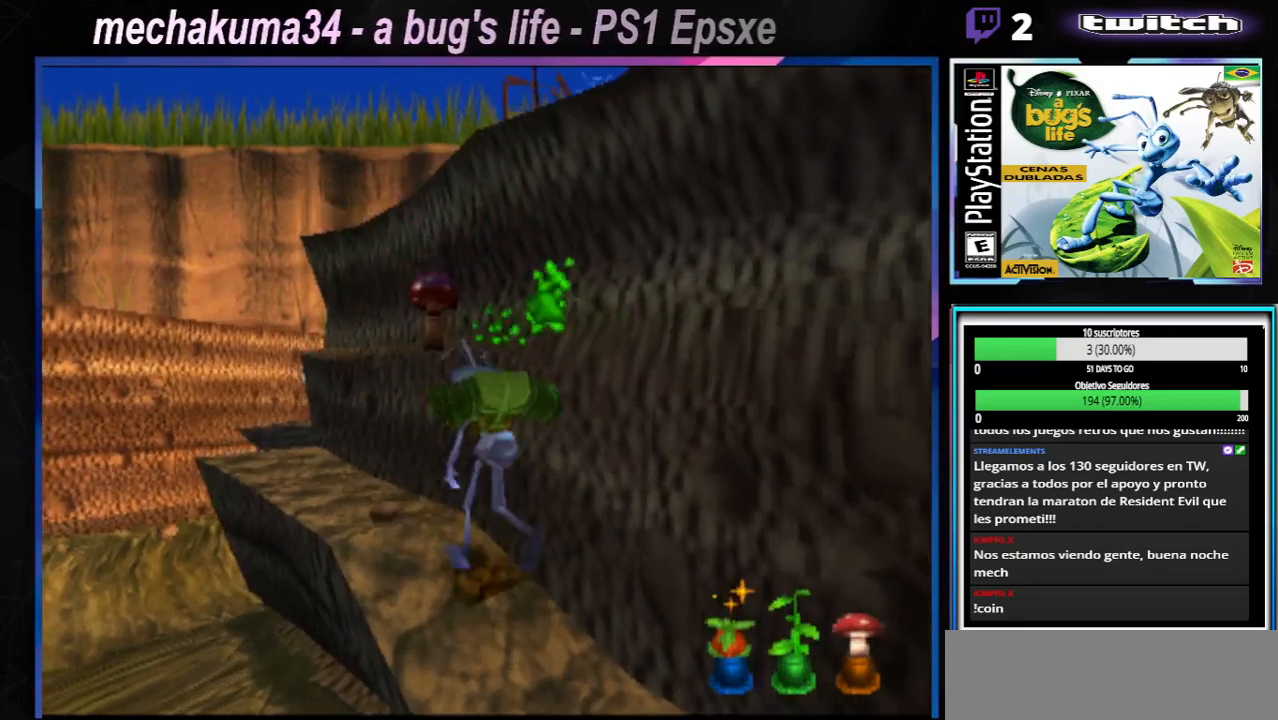
{"buttons": [], "left_stick": "center", "right_stick": "center", "events": []}
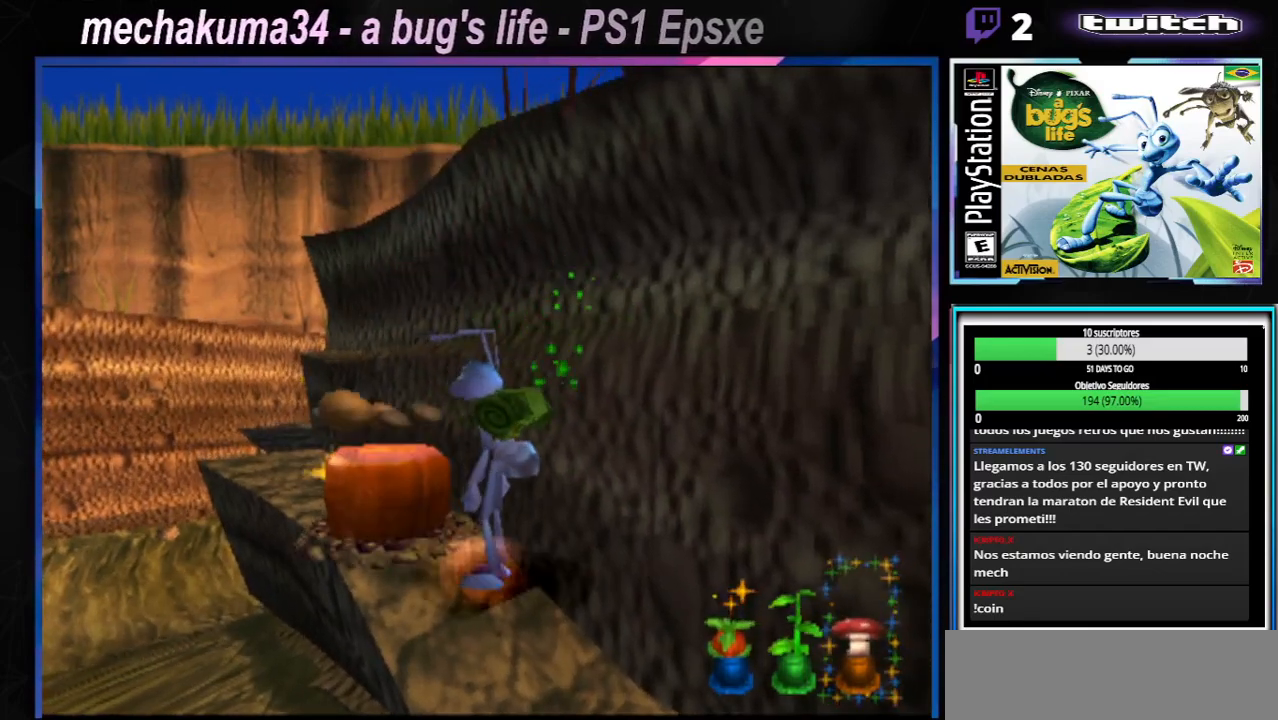
{"buttons": [], "left_stick": "center", "right_stick": "center", "events": [[216, "left_stick", "up-left"], [317, "Y", "down"], [400, "left_stick", "center"], [433, "Y", "up"]]}
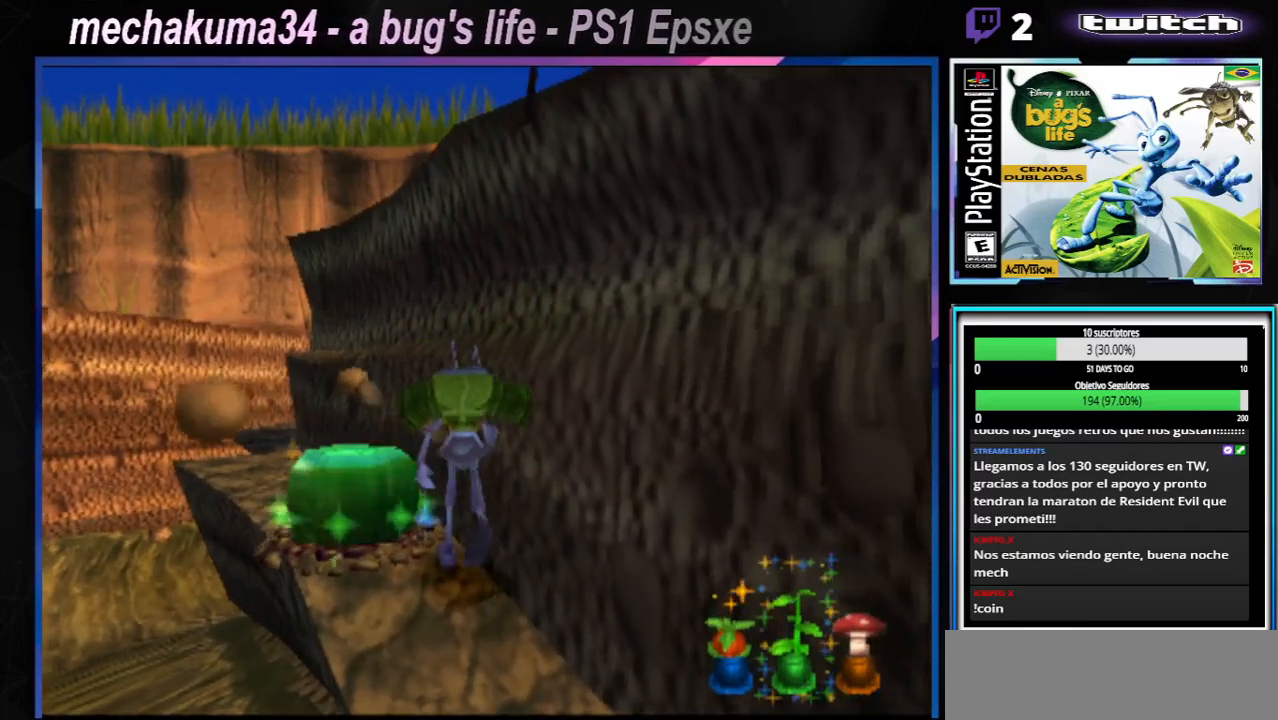
{"buttons": [], "left_stick": "center", "right_stick": "center", "events": []}
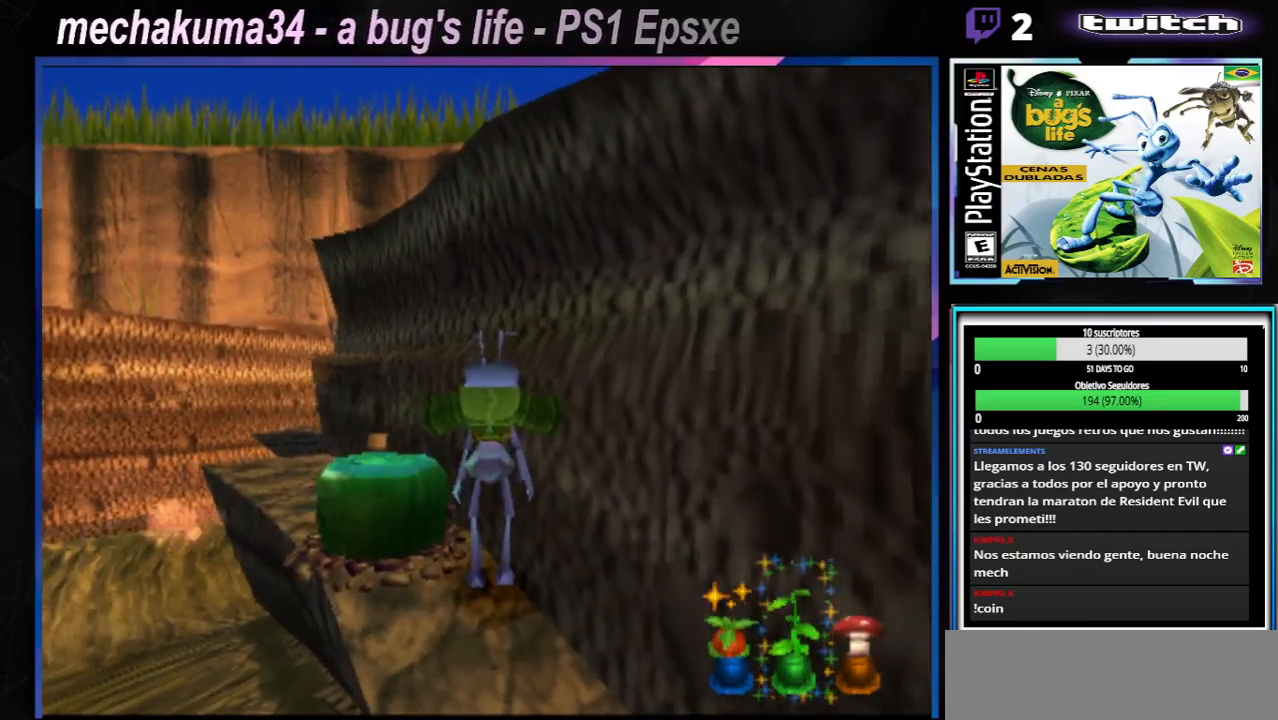
{"buttons": [], "left_stick": "center", "right_stick": "center", "events": []}
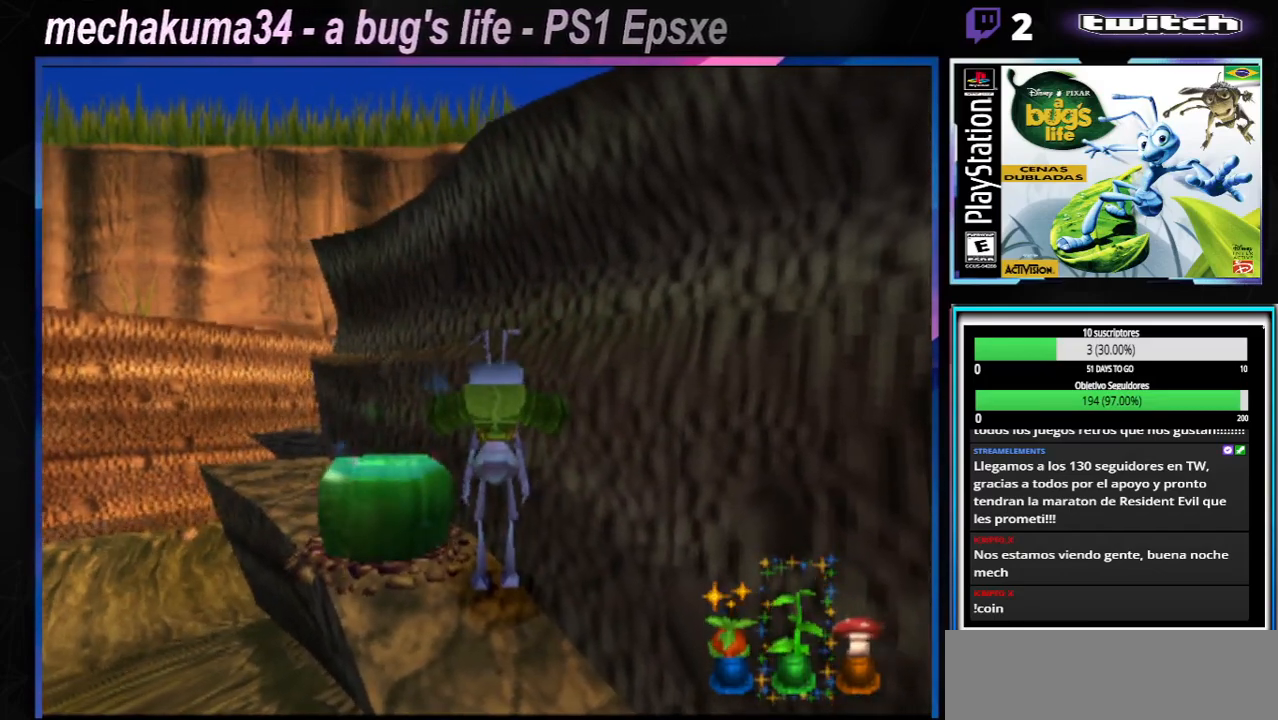
{"buttons": [], "left_stick": "center", "right_stick": "center", "events": []}
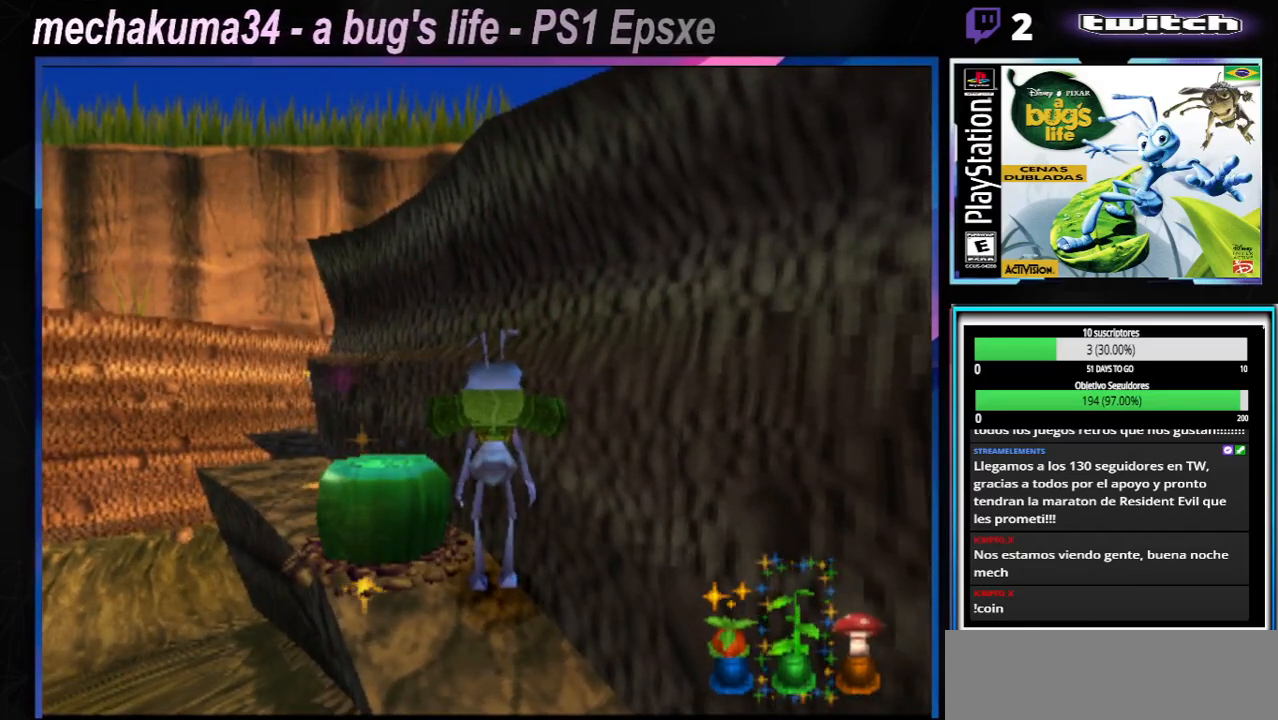
{"buttons": [], "left_stick": "center", "right_stick": "center", "events": [[334, "X", "down"], [500, "X", "up"]]}
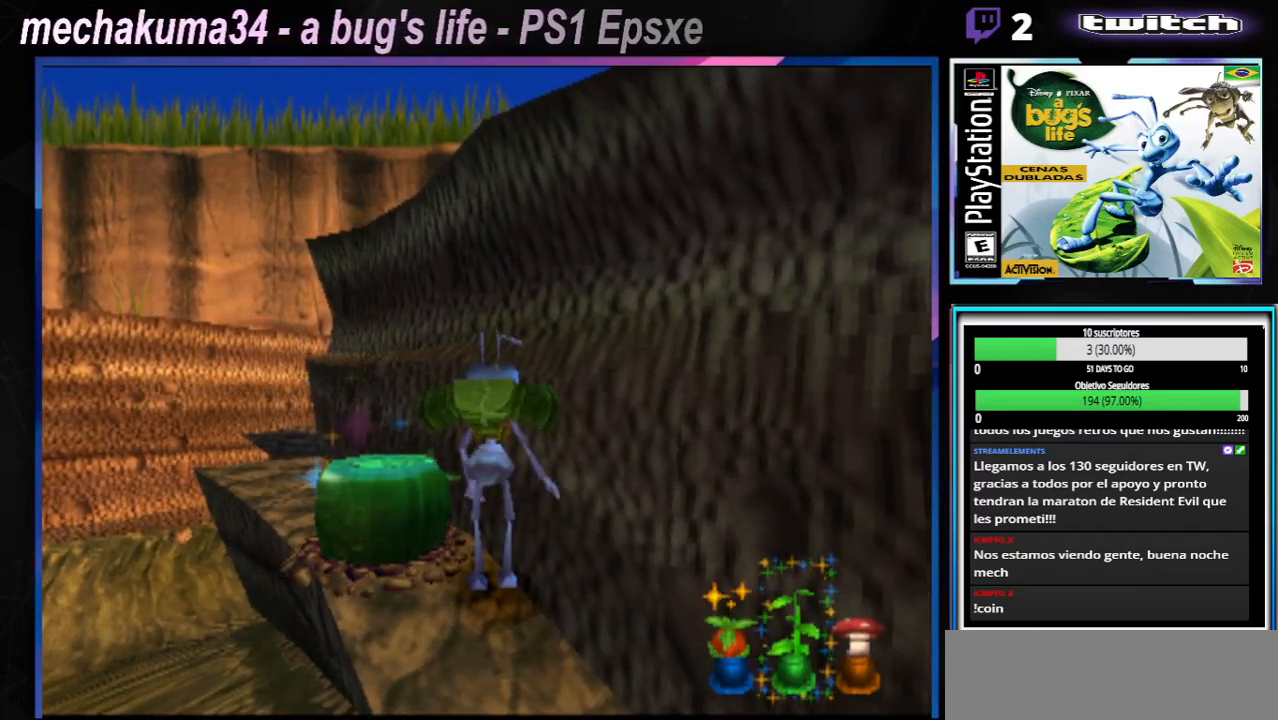
{"buttons": ["X"], "left_stick": "left", "right_stick": "center", "events": [[401, "left_stick", "left"], [484, "X", "down"]]}
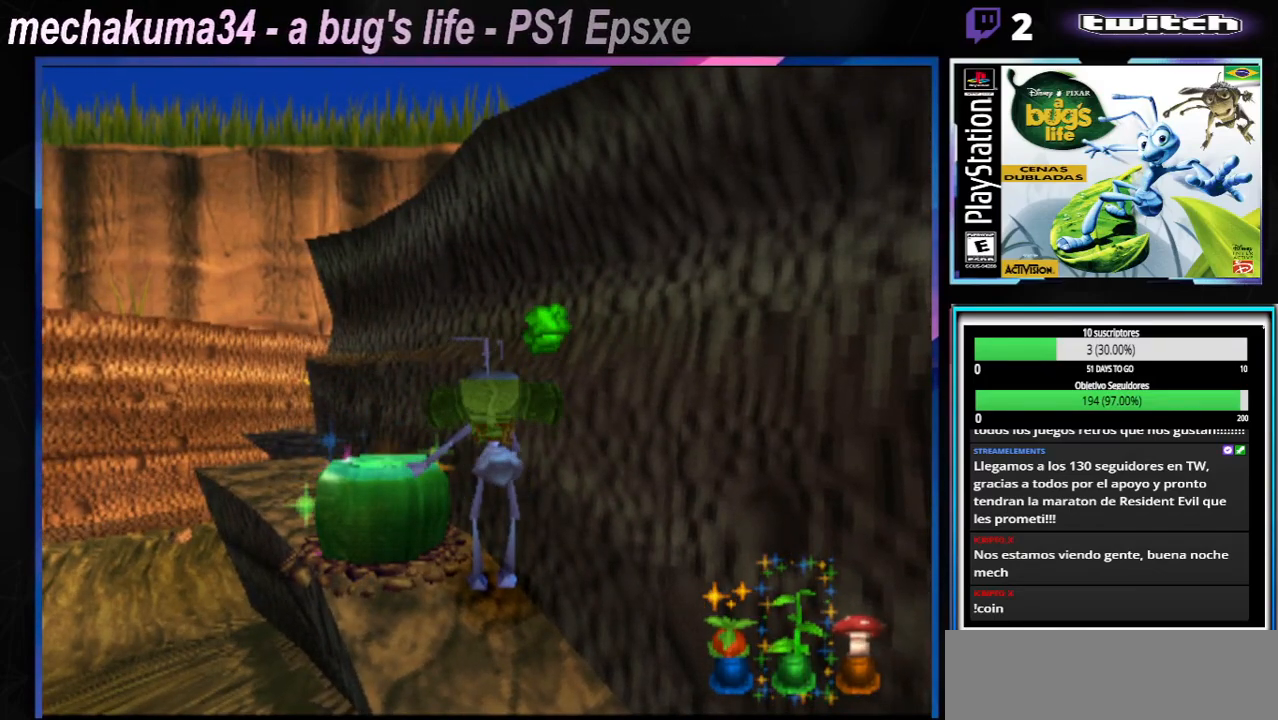
{"buttons": [], "left_stick": "center", "right_stick": "center", "events": [[83, "left_stick", "up-left"], [100, "X", "up"], [284, "left_stick", "center"]]}
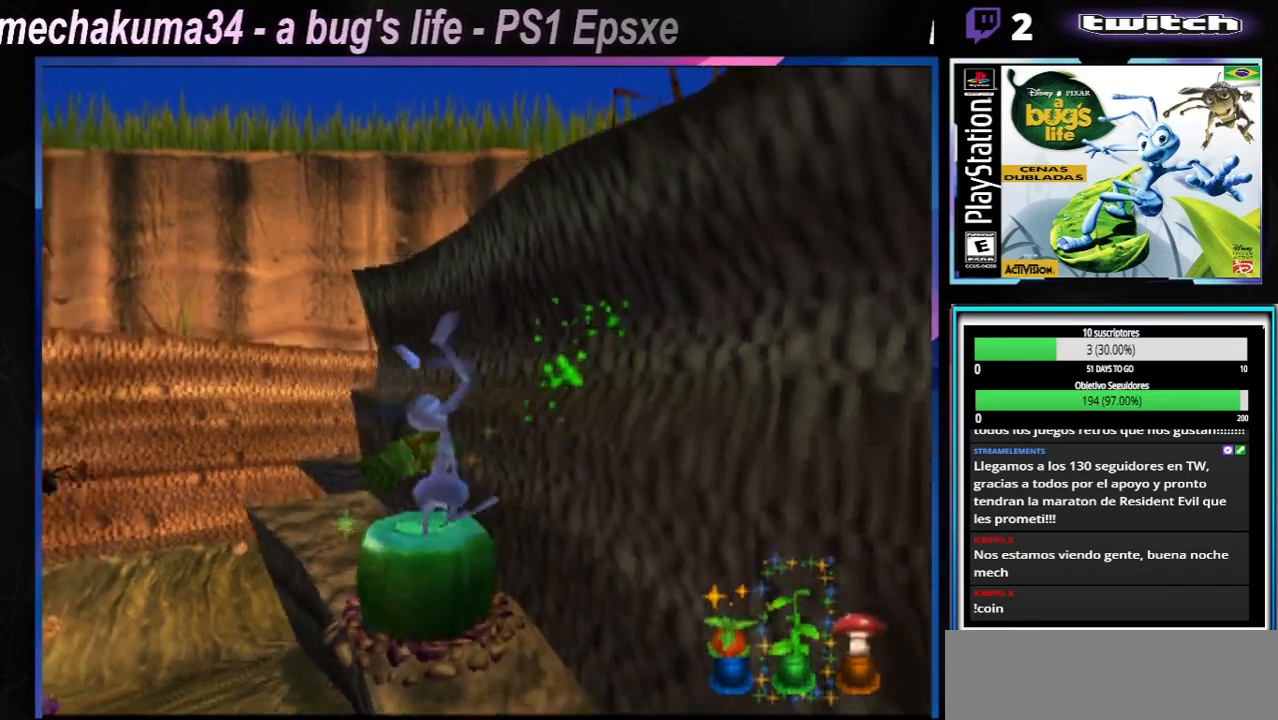
{"buttons": [], "left_stick": "center", "right_stick": "center", "events": [[184, "Y", "down"], [317, "Y", "up"]]}
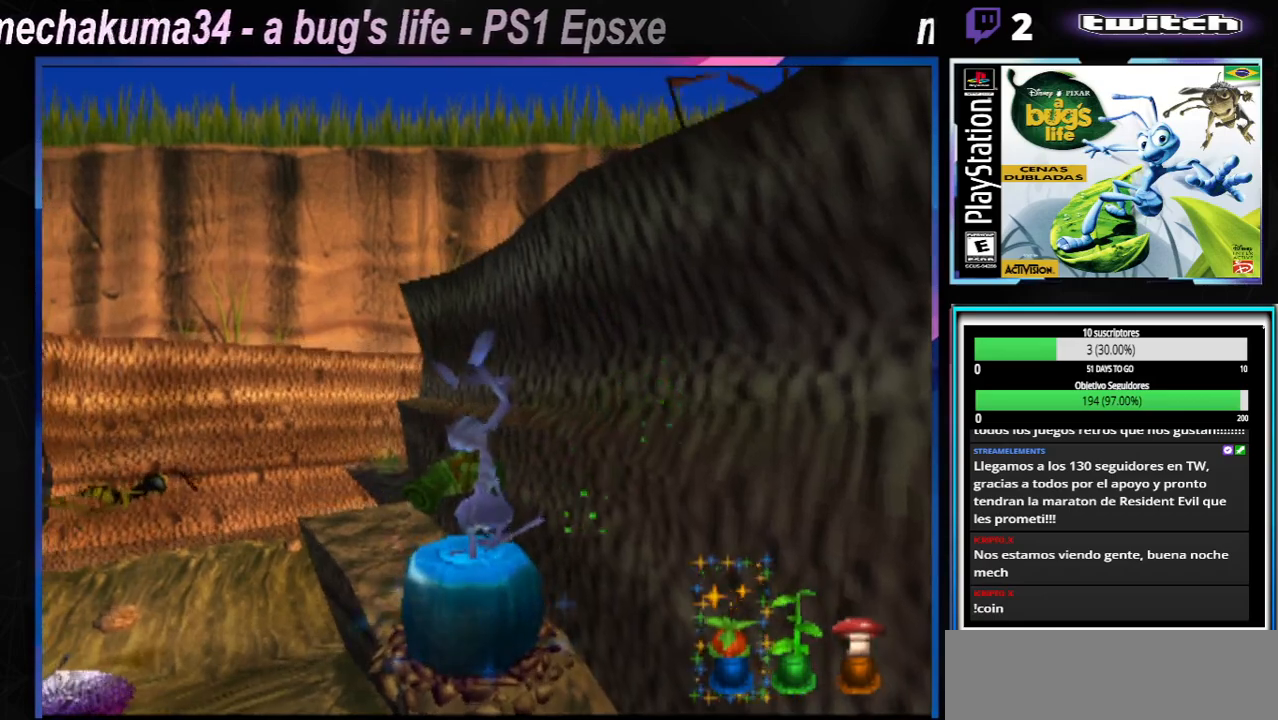
{"buttons": ["Y"], "left_stick": "center", "right_stick": "center", "events": [[117, "Y", "down"], [250, "Y", "up"], [467, "Y", "down"]]}
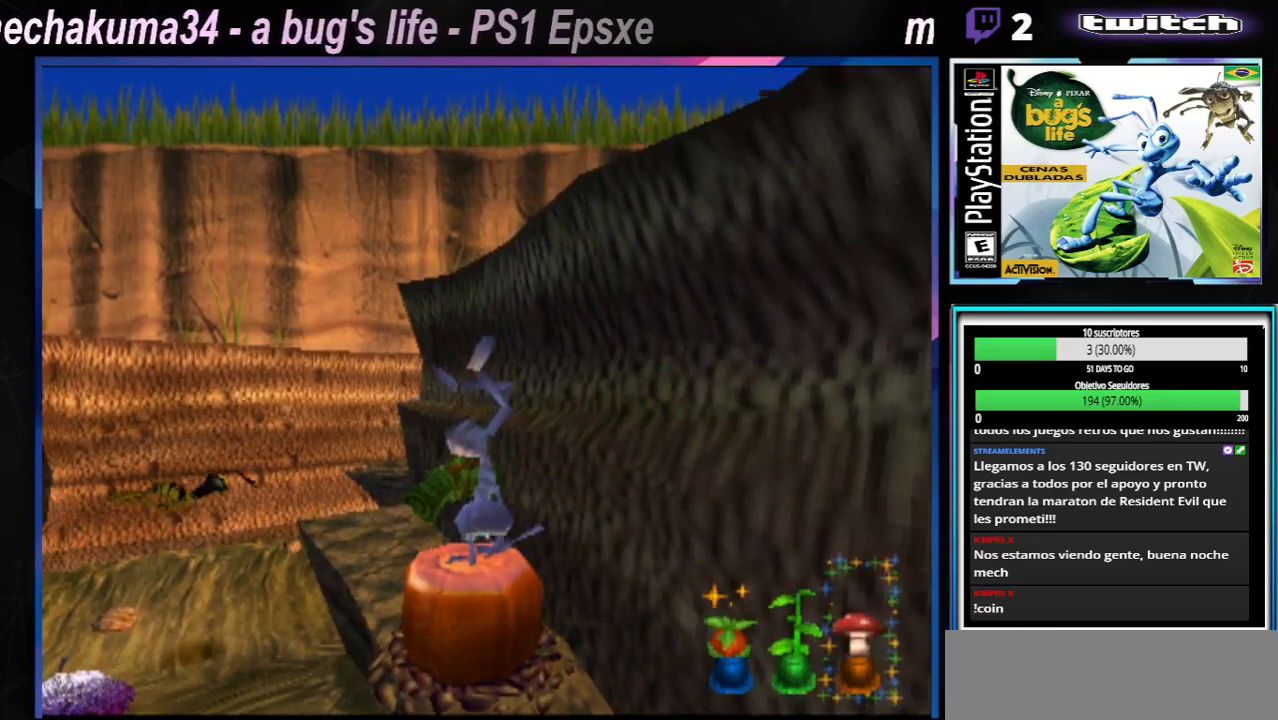
{"buttons": [], "left_stick": "center", "right_stick": "center", "events": [[100, "Y", "up"], [234, "A", "down"], [334, "A", "up"]]}